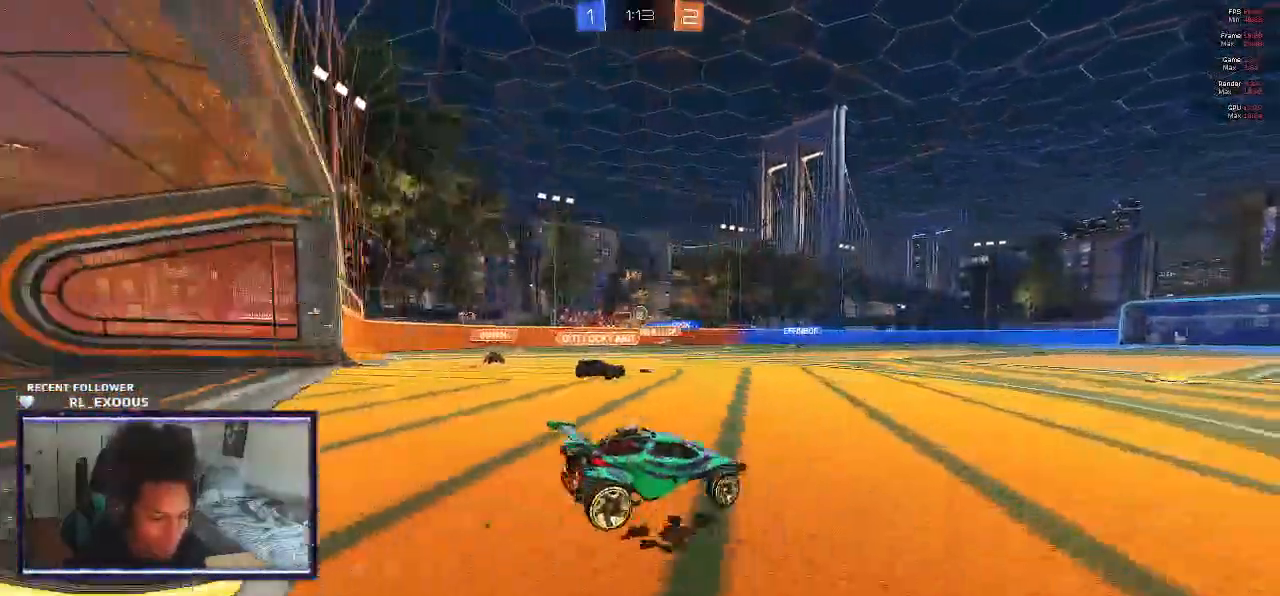
Gameplay with a controller (PlayStation layout); each line is a JSON object with the inputs held at the frame after it. "events" lists button and stick changes between this image and that frame as [ms after this image, input, new state], when the widget could be followed in between. Not read: HOME.
{"buttons": ["R2"], "left_stick": "left", "right_stick": "center", "events": [[150, "left_stick", "right"], [250, "left_stick", "center"], [350, "left_stick", "left"]]}
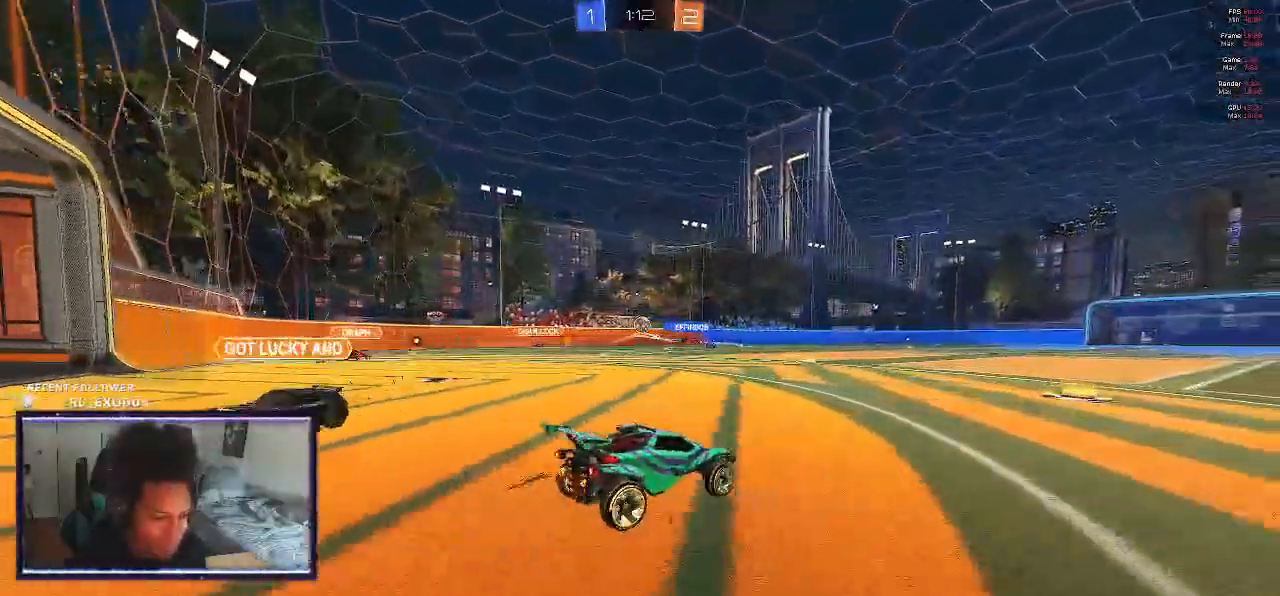
{"buttons": ["R2"], "left_stick": "left", "right_stick": "center", "events": [[17, "L1", "down"], [183, "L1", "up"]]}
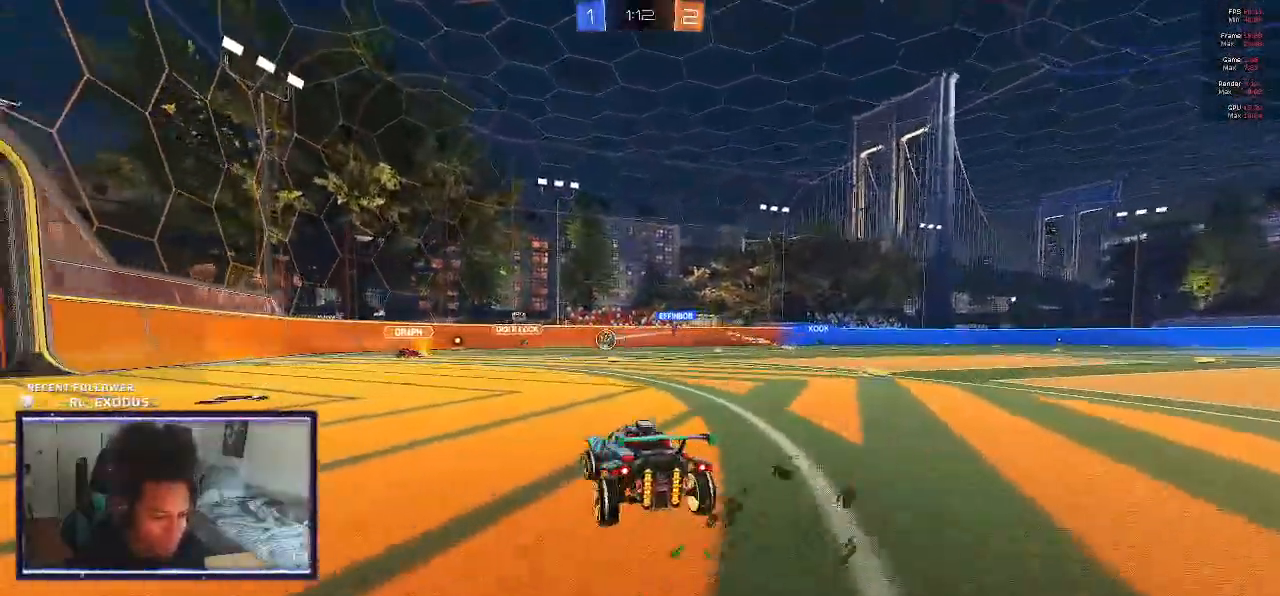
{"buttons": ["R2"], "left_stick": "right", "right_stick": "center", "events": [[217, "left_stick", "right"]]}
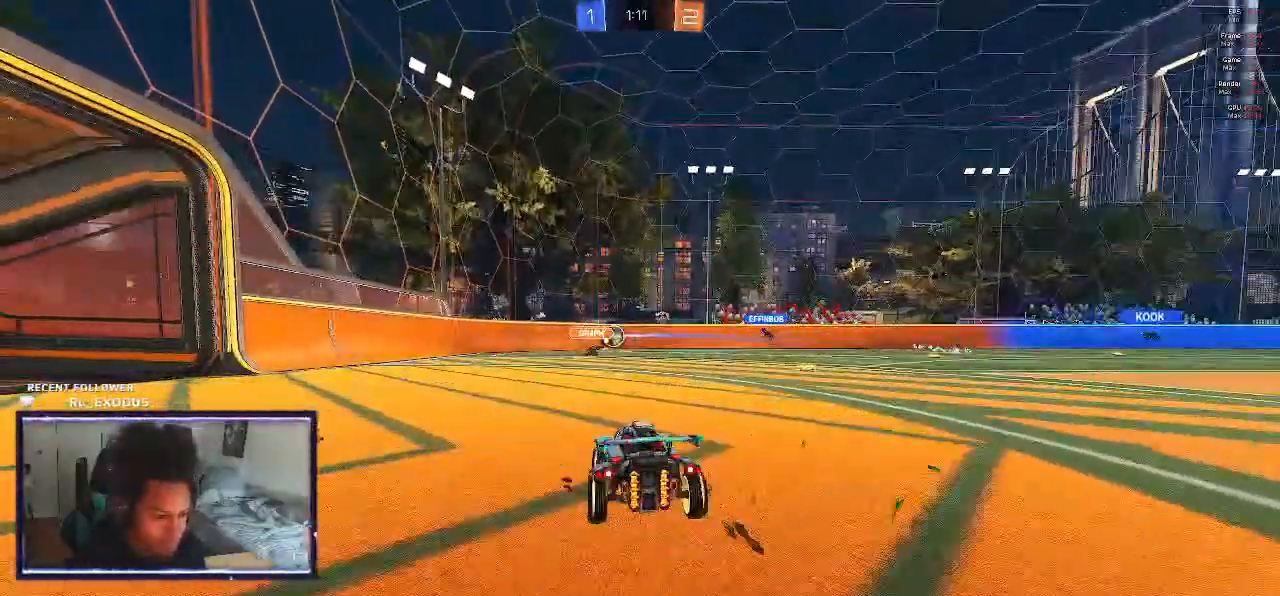
{"buttons": ["R2"], "left_stick": "left", "right_stick": "center", "events": [[417, "left_stick", "center"], [483, "left_stick", "left"]]}
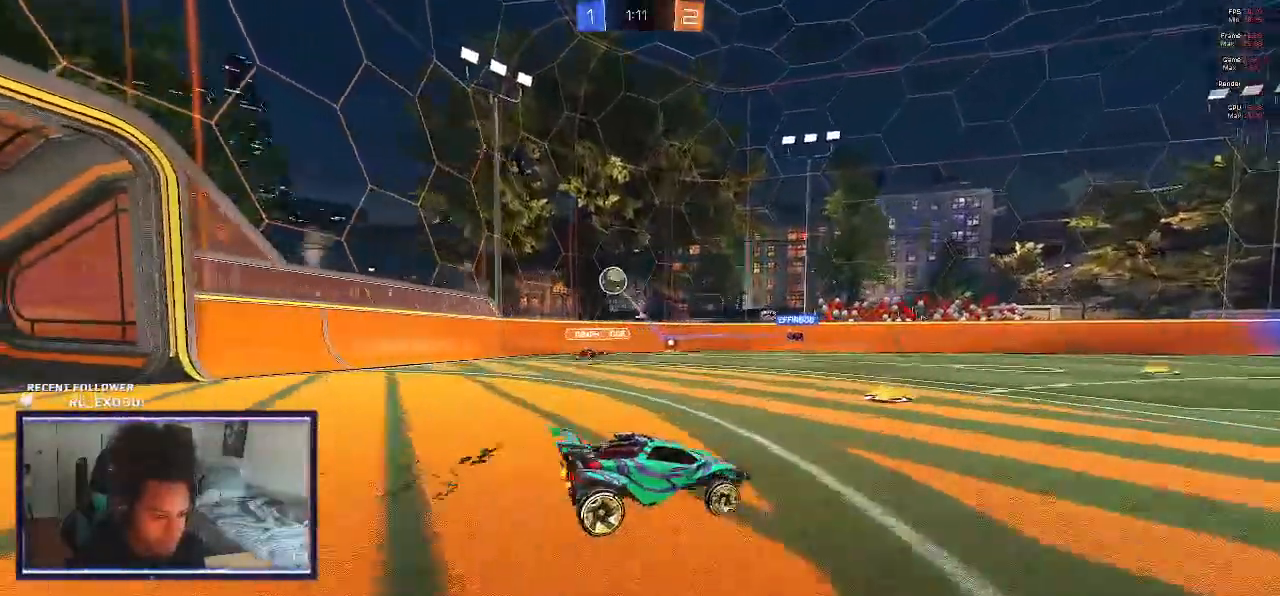
{"buttons": ["R2"], "left_stick": "left", "right_stick": "center", "events": [[83, "L1", "down"], [317, "L1", "up"]]}
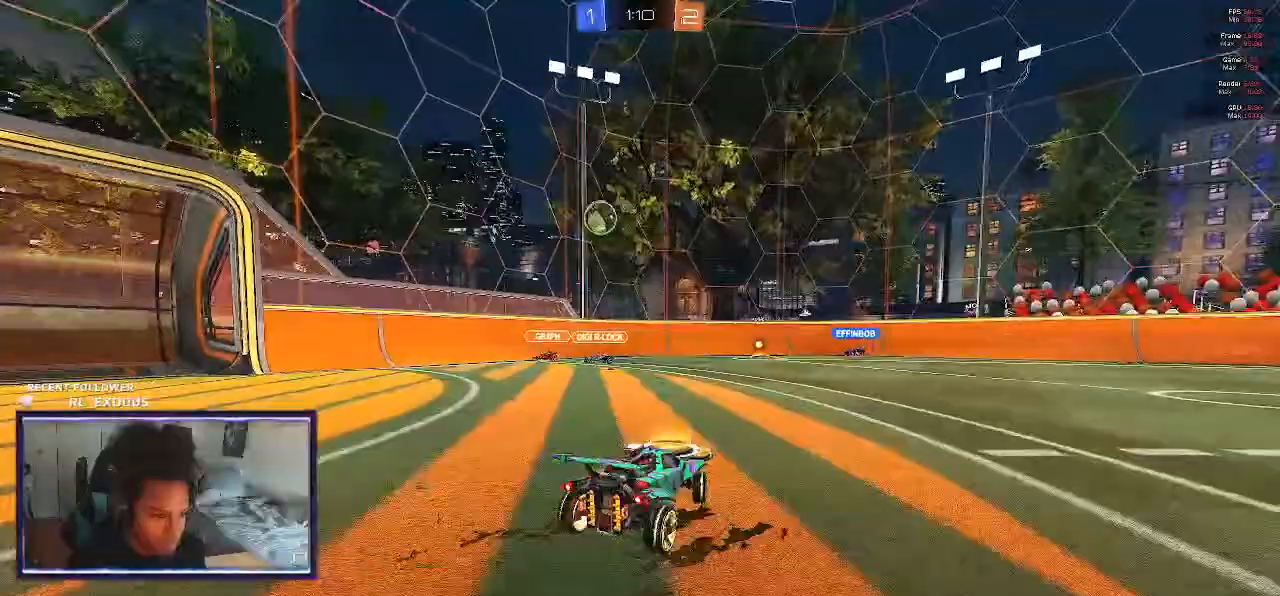
{"buttons": [], "left_stick": "left", "right_stick": "center", "events": [[467, "R2", "up"]]}
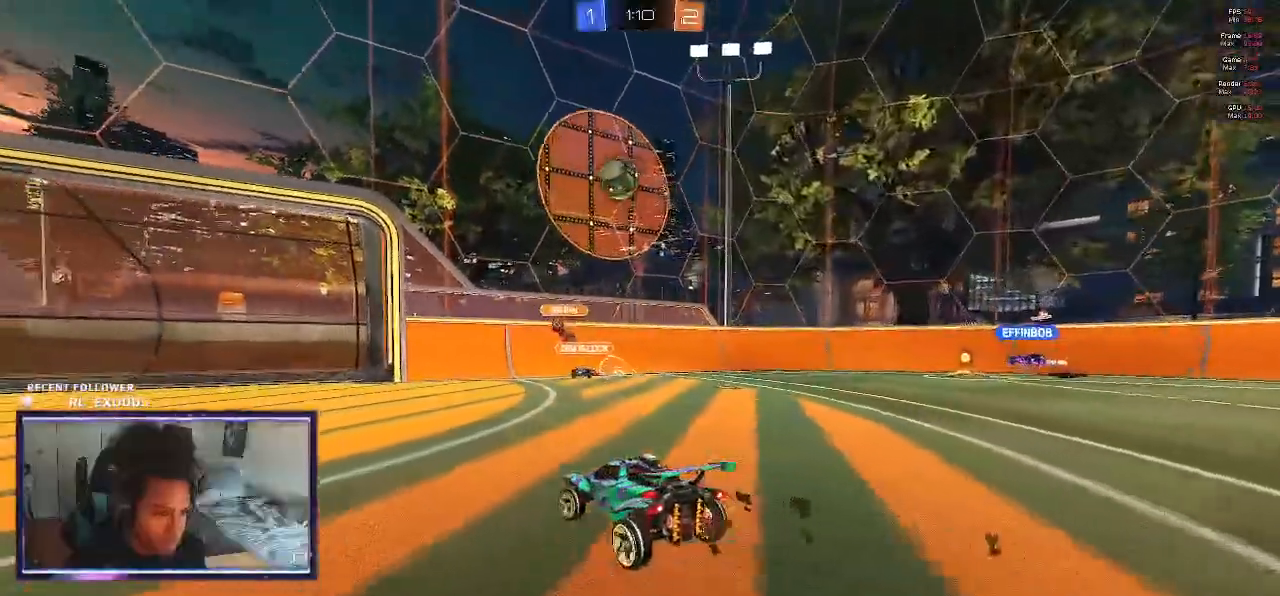
{"buttons": ["SQUARE", "R1"], "left_stick": "down", "right_stick": "center", "events": [[17, "CROSS", "down"], [17, "SQUARE", "down"], [17, "left_stick", "down-left"], [150, "left_stick", "left"], [217, "left_stick", "down-left"], [250, "CROSS", "up"], [250, "SQUARE", "up"], [350, "R1", "down"], [417, "SQUARE", "down"], [500, "left_stick", "down"]]}
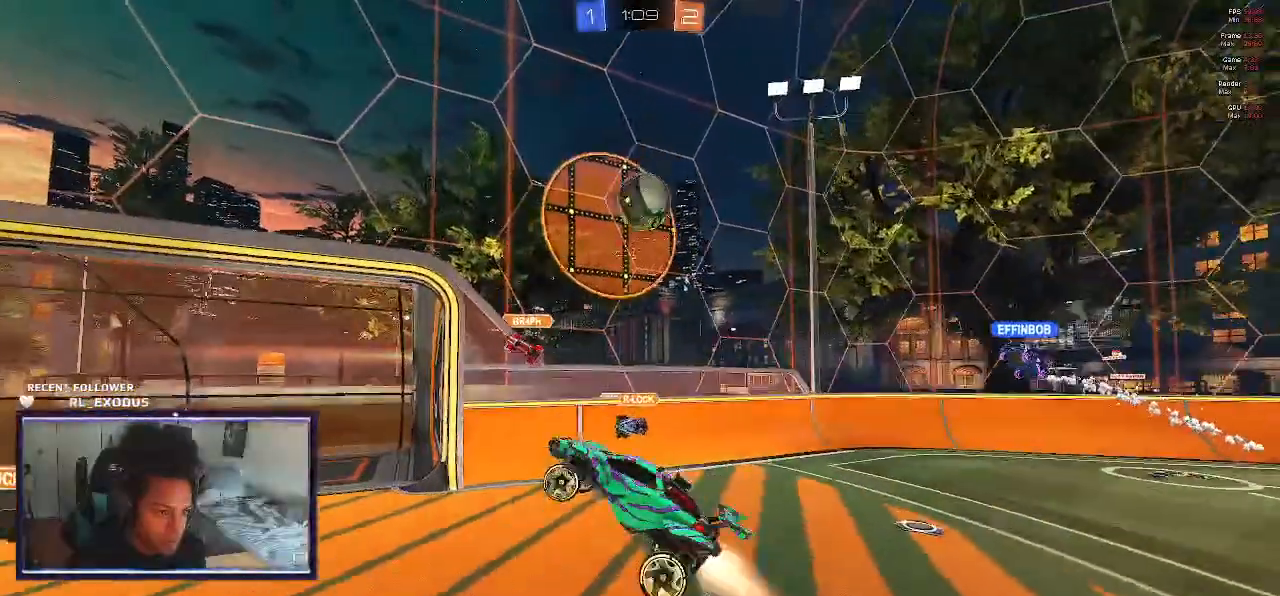
{"buttons": ["L1", "R2"], "left_stick": "down", "right_stick": "center", "events": [[217, "R1", "up"], [250, "L1", "down"], [250, "SQUARE", "up"], [283, "left_stick", "up-right"], [350, "R2", "down"], [417, "left_stick", "down"]]}
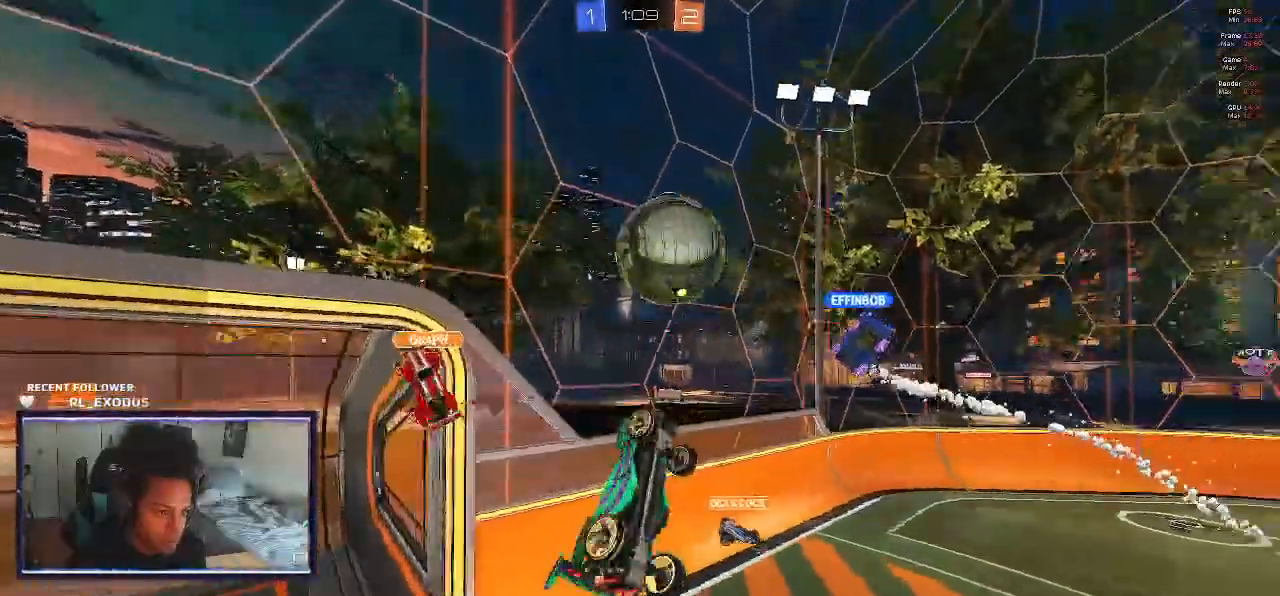
{"buttons": ["L1", "R2"], "left_stick": "down-right", "right_stick": "center", "events": [[350, "left_stick", "down-right"]]}
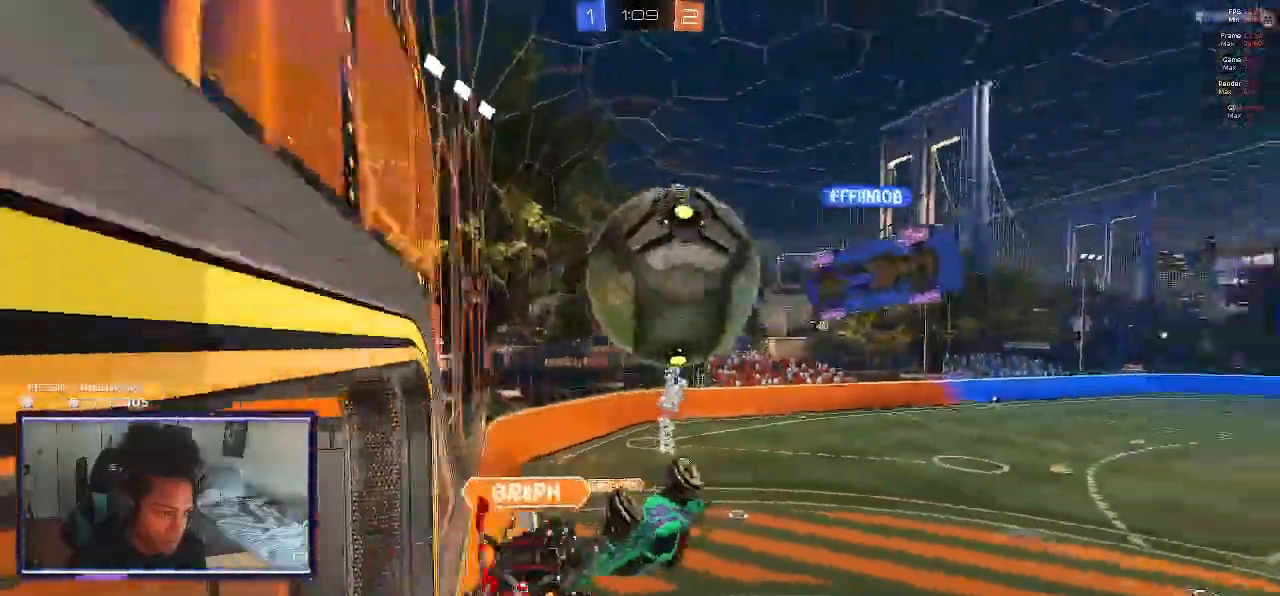
{"buttons": ["R2"], "left_stick": "center", "right_stick": "center", "events": [[217, "left_stick", "center"], [250, "L1", "up"]]}
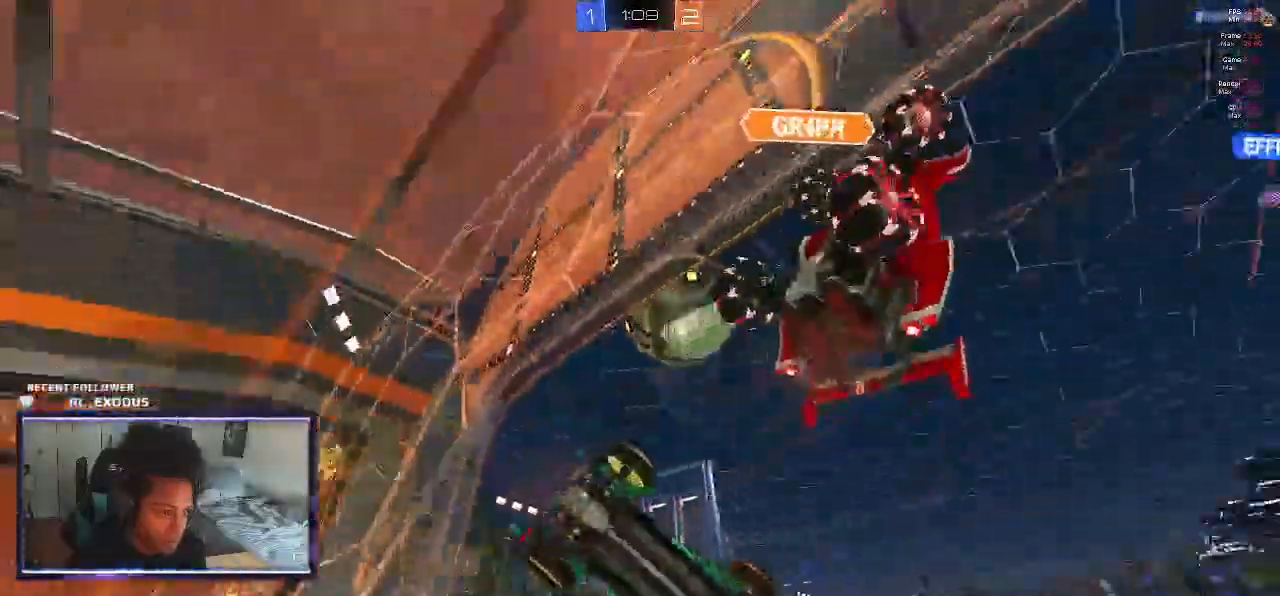
{"buttons": ["SQUARE", "R2"], "left_stick": "right", "right_stick": "center", "events": [[450, "SQUARE", "down"], [500, "left_stick", "right"]]}
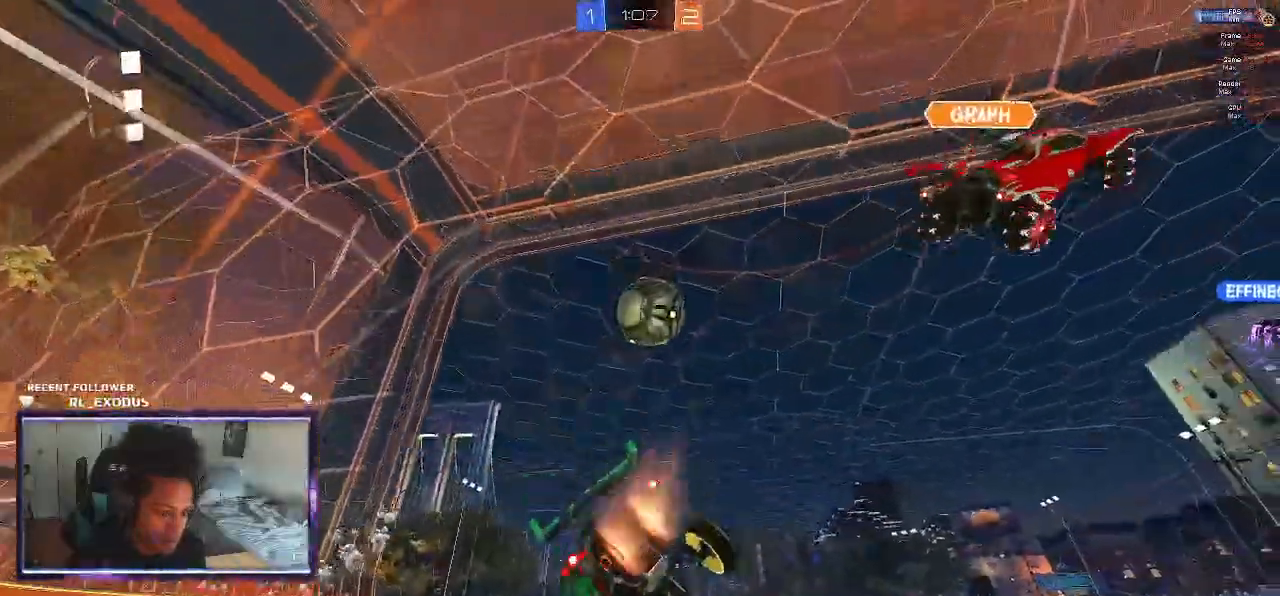
{"buttons": ["SQUARE", "R2"], "left_stick": "left", "right_stick": "center", "events": [[50, "left_stick", "center"], [417, "left_stick", "left"]]}
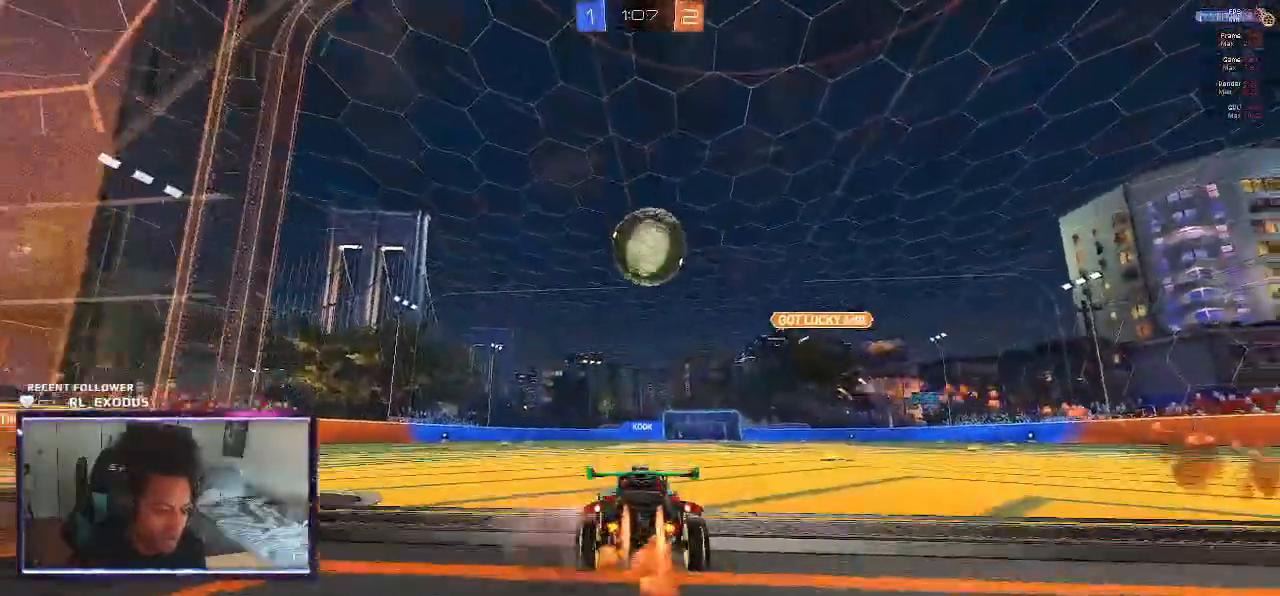
{"buttons": ["CROSS", "SQUARE", "TRIANGLE", "L1", "R2"], "left_stick": "down", "right_stick": "center", "events": [[317, "CROSS", "down"], [317, "L1", "down"], [317, "left_stick", "up"], [350, "SQUARE", "up"], [383, "CROSS", "up"], [417, "CROSS", "down"], [417, "SQUARE", "down"], [450, "left_stick", "down"], [483, "TRIANGLE", "down"]]}
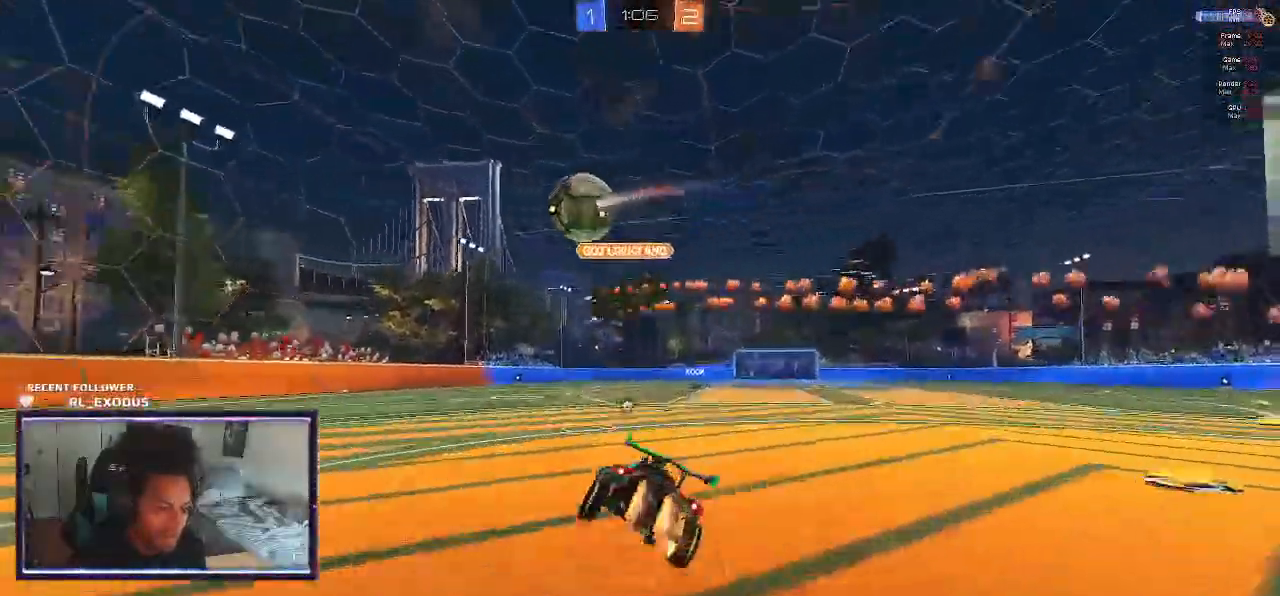
{"buttons": ["SQUARE", "R2", "DPAD_DOWN"], "left_stick": "center", "right_stick": "center", "events": [[17, "CROSS", "up"], [117, "left_stick", "up"], [150, "TRIANGLE", "up"], [217, "left_stick", "down"], [350, "L1", "up"], [350, "left_stick", "center"], [450, "DPAD_DOWN", "down"]]}
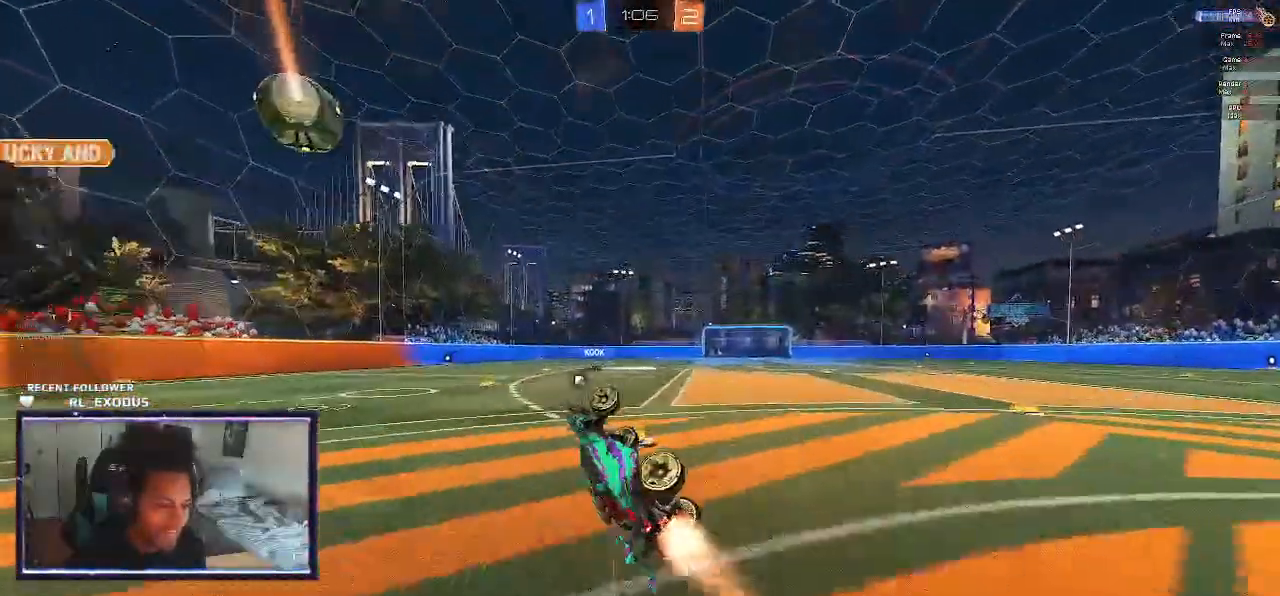
{"buttons": ["R2"], "left_stick": "left", "right_stick": "center", "events": [[150, "DPAD_DOWN", "up"], [450, "SQUARE", "up"], [450, "left_stick", "down"], [500, "left_stick", "left"]]}
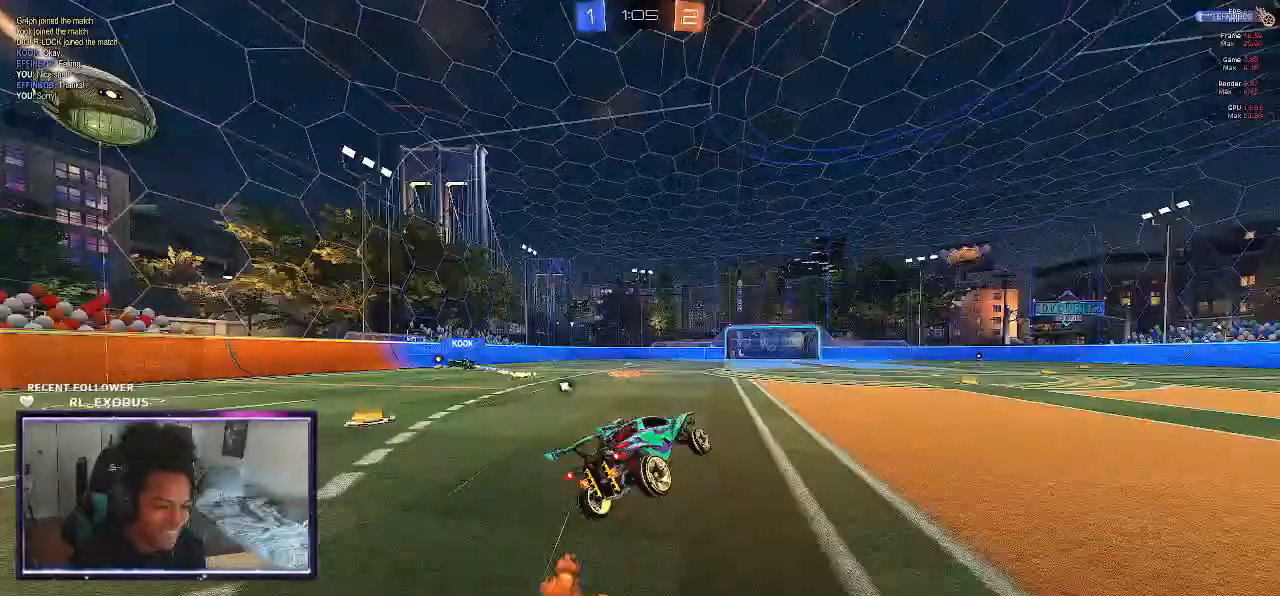
{"buttons": ["CROSS", "L1", "R2"], "left_stick": "down-right", "right_stick": "center", "events": [[250, "CROSS", "down"], [250, "L1", "down"], [250, "left_stick", "up"], [317, "CROSS", "up"], [350, "CROSS", "down"], [450, "left_stick", "down-right"]]}
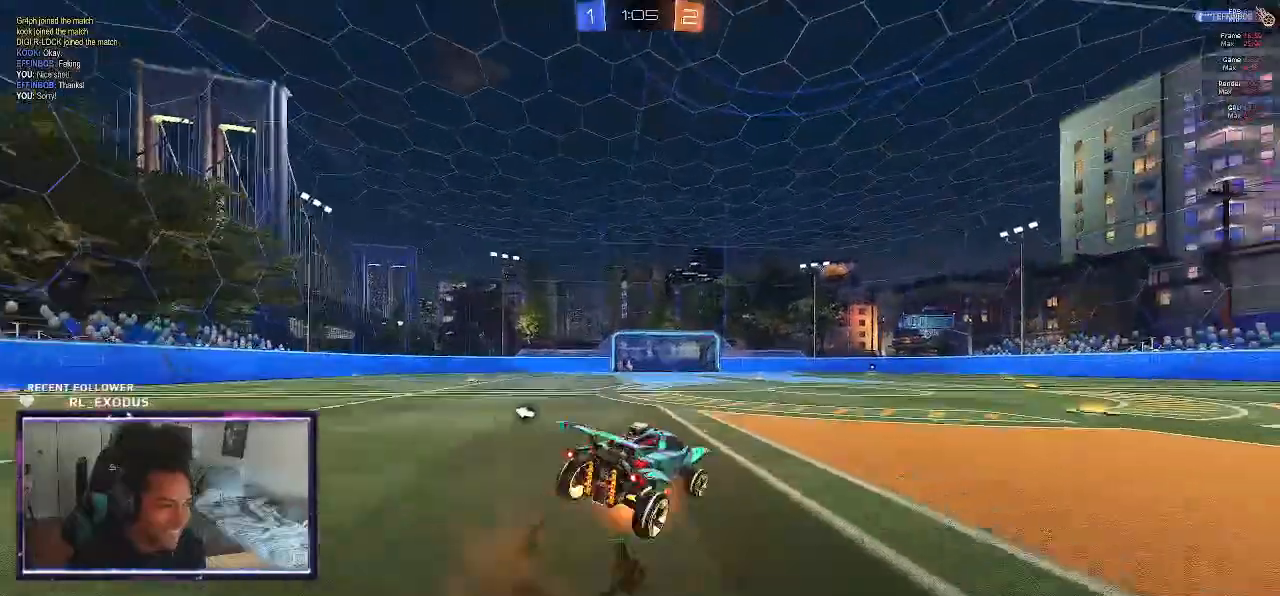
{"buttons": ["L1", "R2"], "left_stick": "down-right", "right_stick": "center", "events": [[83, "left_stick", "up-right"], [117, "CROSS", "up"], [217, "TRIANGLE", "down"], [250, "left_stick", "down-right"], [317, "TRIANGLE", "up"]]}
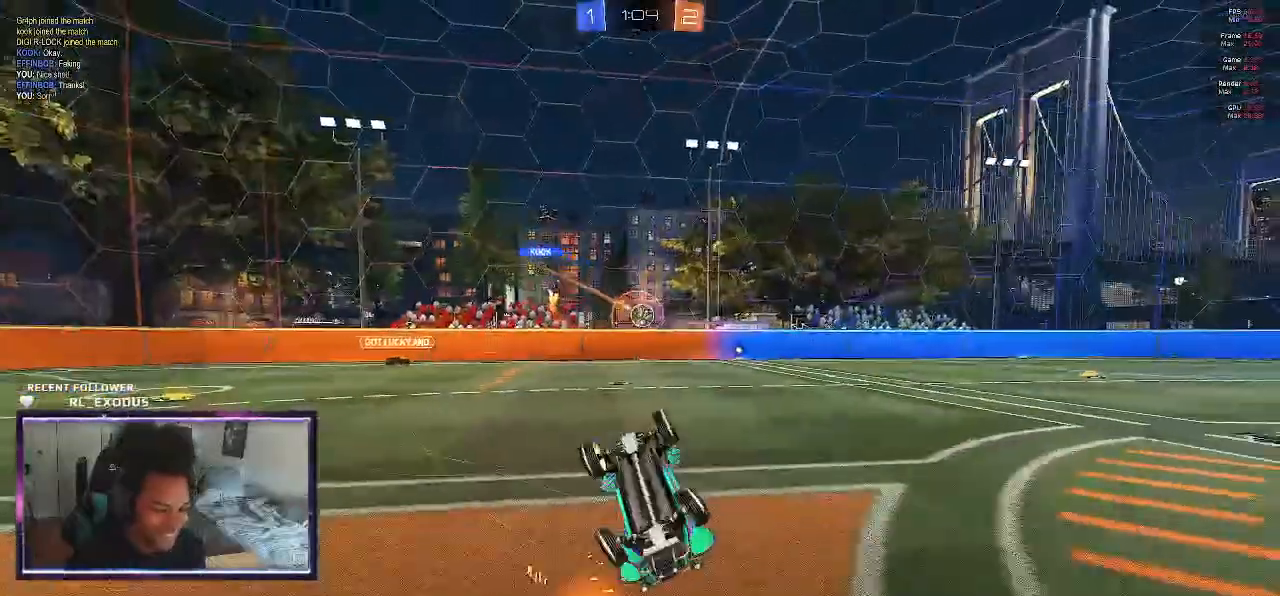
{"buttons": ["R2"], "left_stick": "center", "right_stick": "center", "events": [[83, "L1", "up"], [217, "left_stick", "center"], [283, "left_stick", "left"], [483, "left_stick", "center"]]}
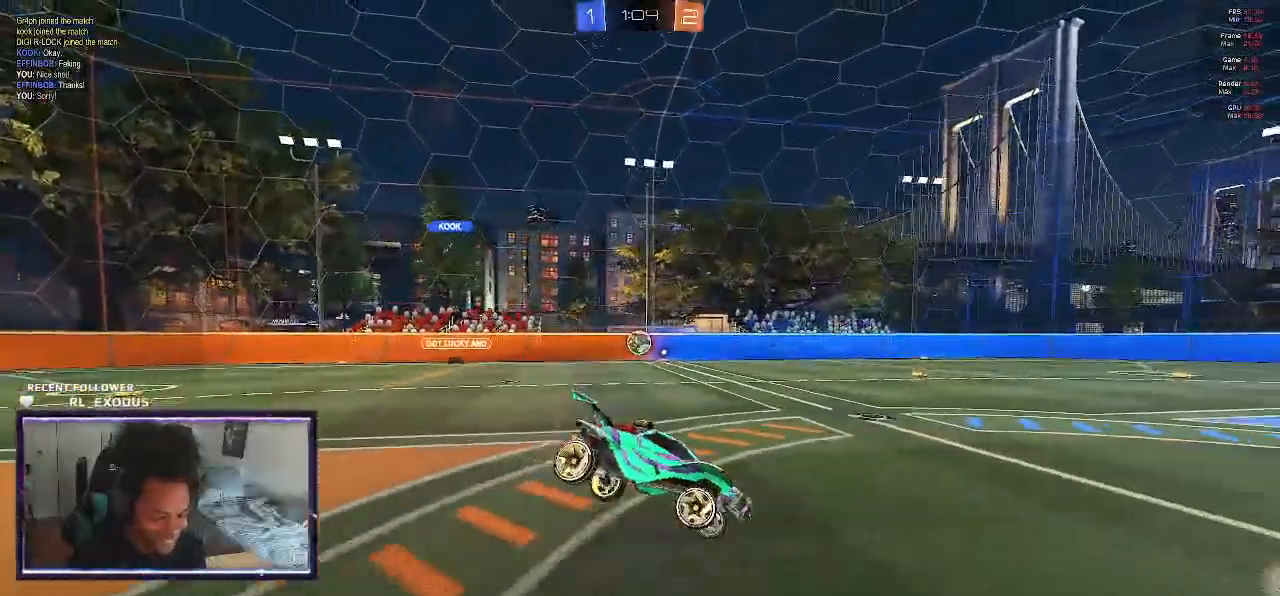
{"buttons": ["SQUARE", "R2"], "left_stick": "center", "right_stick": "center", "events": [[83, "SQUARE", "down"]]}
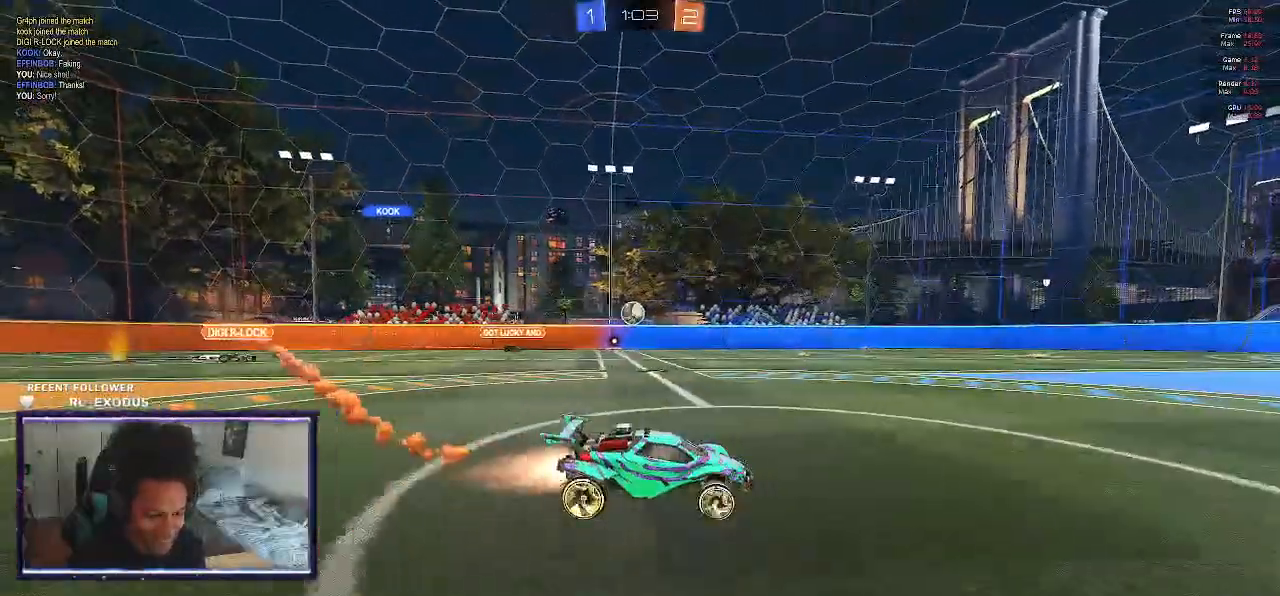
{"buttons": ["SQUARE", "R2"], "left_stick": "center", "right_stick": "center", "events": [[83, "left_stick", "left"], [450, "left_stick", "center"]]}
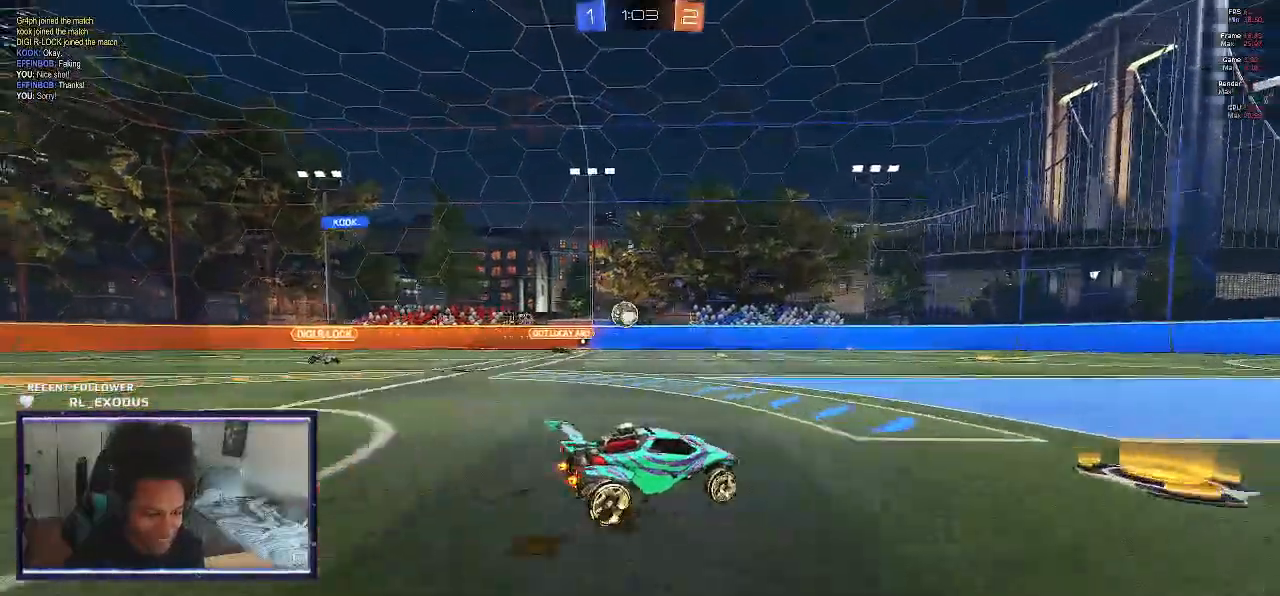
{"buttons": ["SQUARE", "R2"], "left_stick": "center", "right_stick": "center", "events": [[50, "left_stick", "right"], [250, "left_stick", "center"]]}
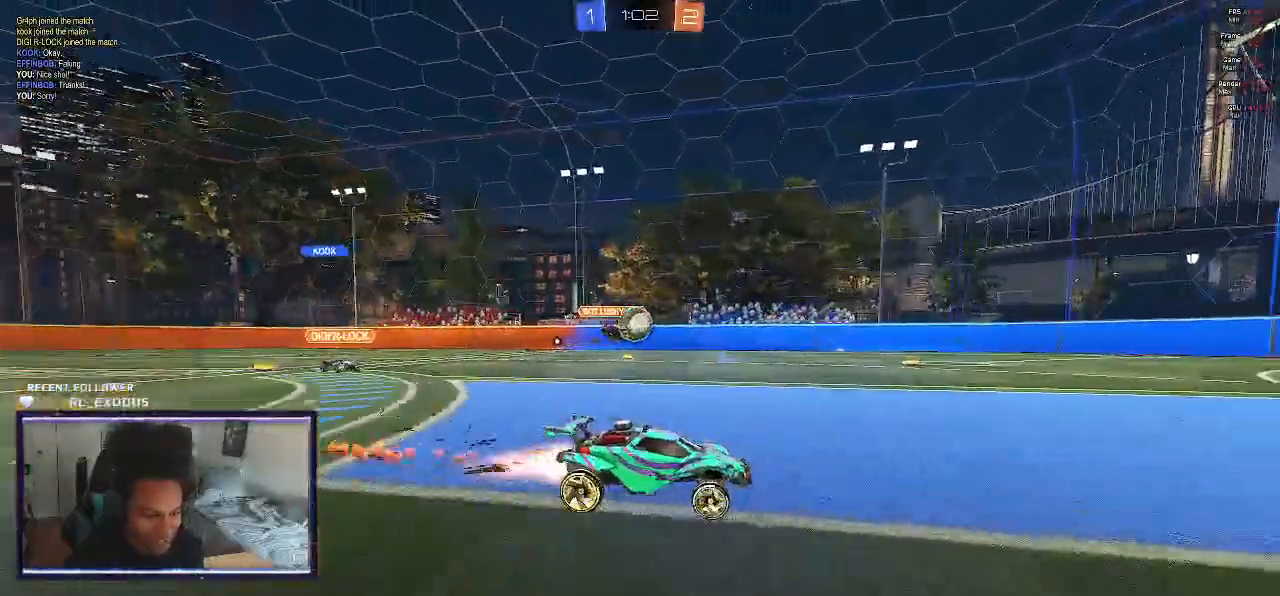
{"buttons": ["L2"], "left_stick": "left", "right_stick": "center", "events": [[117, "left_stick", "left"], [317, "SQUARE", "up"], [383, "R2", "up"], [417, "L2", "down"]]}
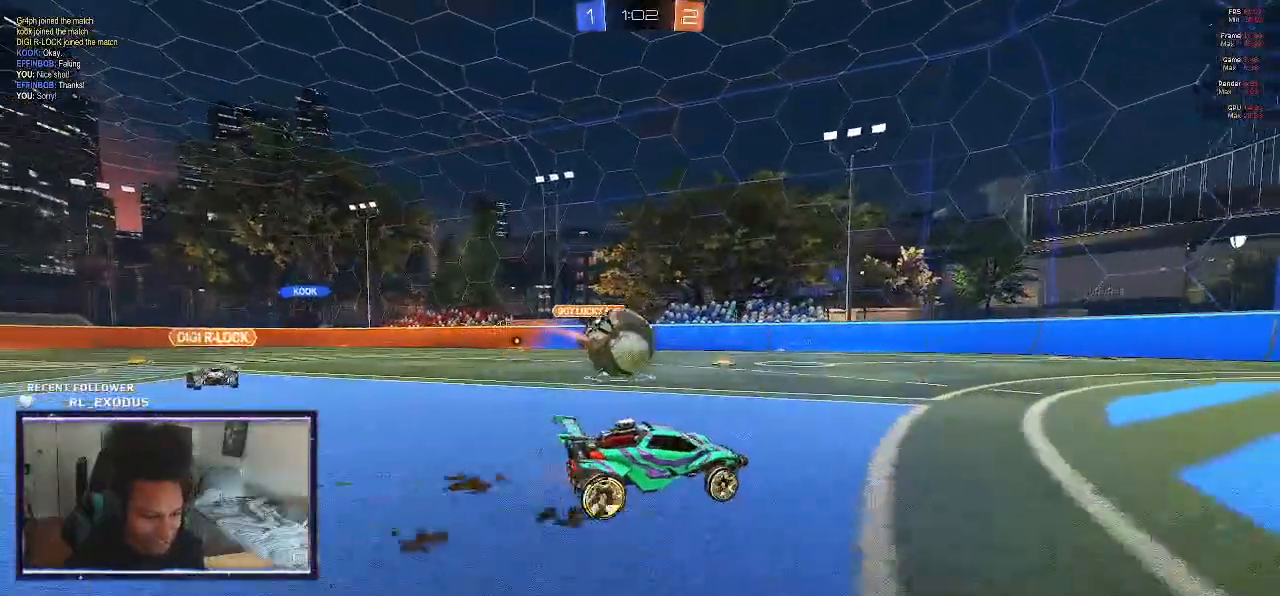
{"buttons": ["L1", "R2"], "left_stick": "left", "right_stick": "center", "events": [[17, "CROSS", "down"], [150, "L1", "down"], [150, "L2", "up"], [217, "CROSS", "up"], [250, "R2", "down"]]}
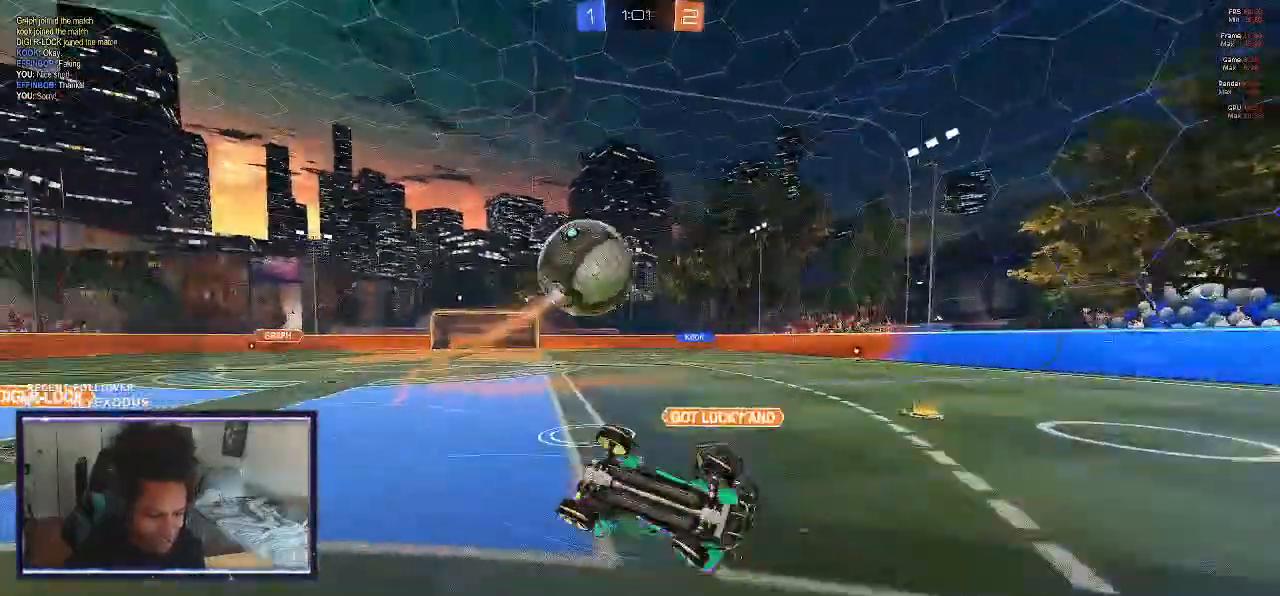
{"buttons": ["R2"], "left_stick": "left", "right_stick": "center", "events": [[217, "TRIANGLE", "down"], [350, "TRIANGLE", "up"], [450, "L1", "up"]]}
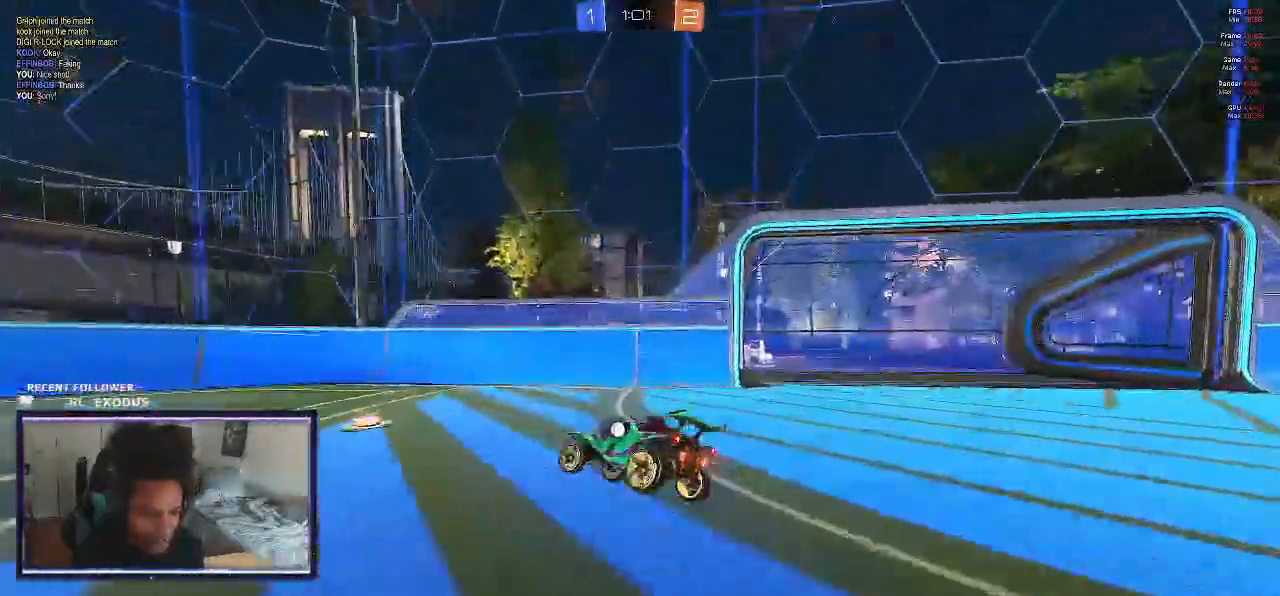
{"buttons": ["R2"], "left_stick": "left", "right_stick": "center", "events": []}
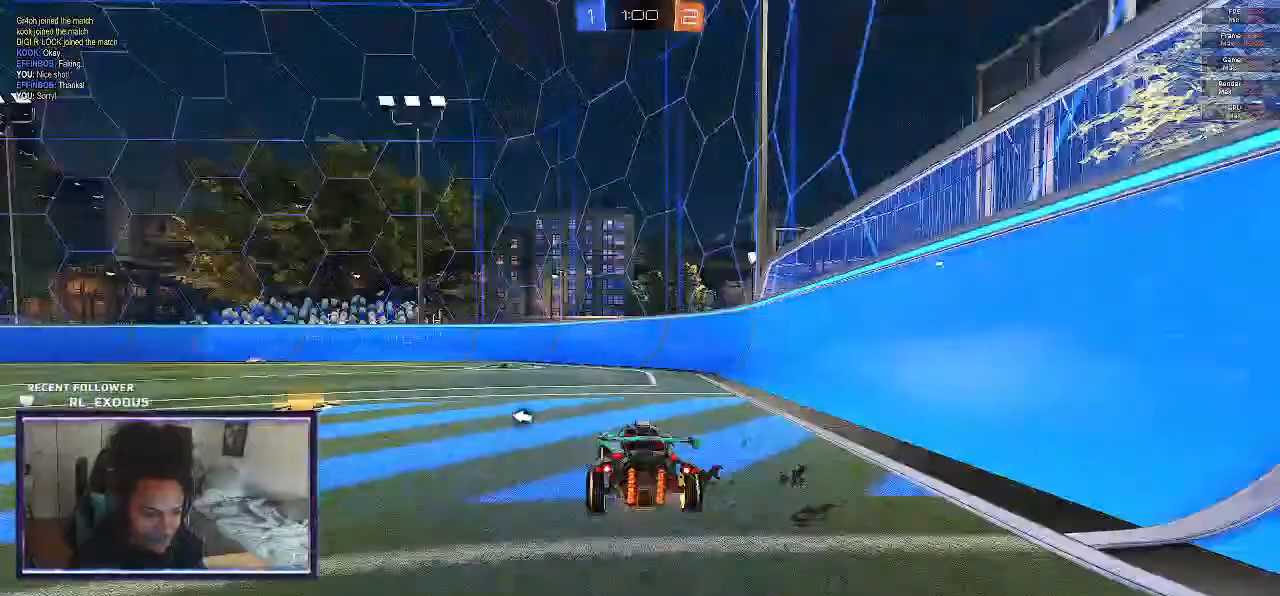
{"buttons": ["SQUARE", "R2"], "left_stick": "right", "right_stick": "center", "events": [[150, "SQUARE", "down"], [150, "left_stick", "center"], [350, "TRIANGLE", "down"], [450, "left_stick", "right"], [483, "TRIANGLE", "up"]]}
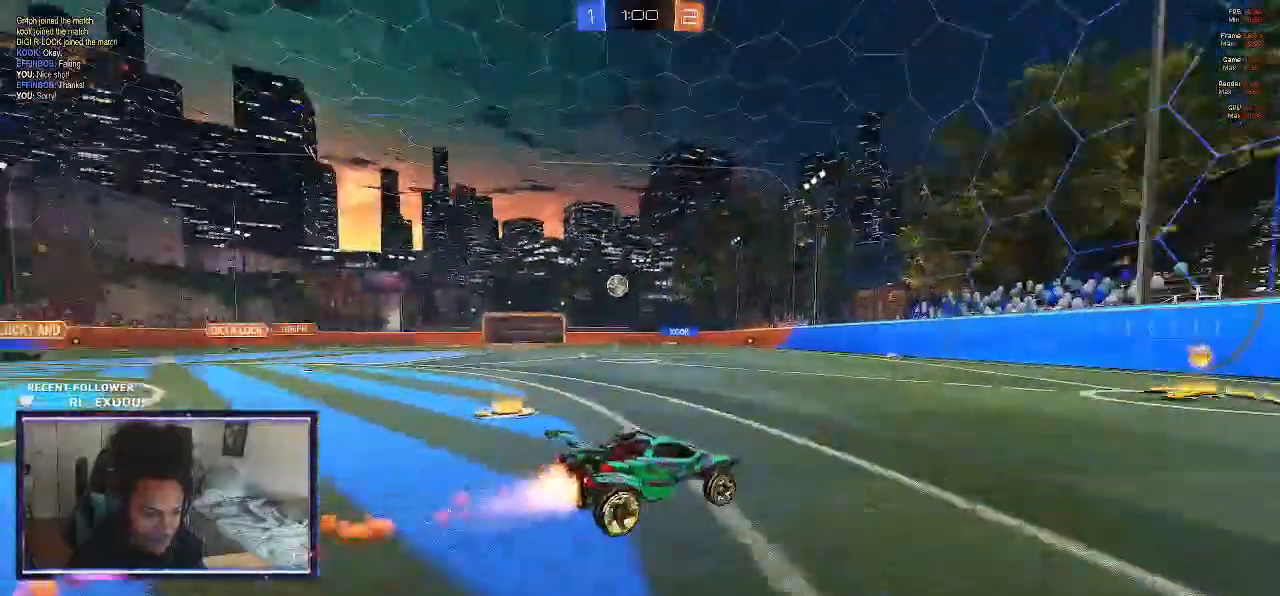
{"buttons": ["R2"], "left_stick": "left", "right_stick": "center", "events": [[17, "SQUARE", "up"], [83, "left_stick", "center"], [450, "left_stick", "left"]]}
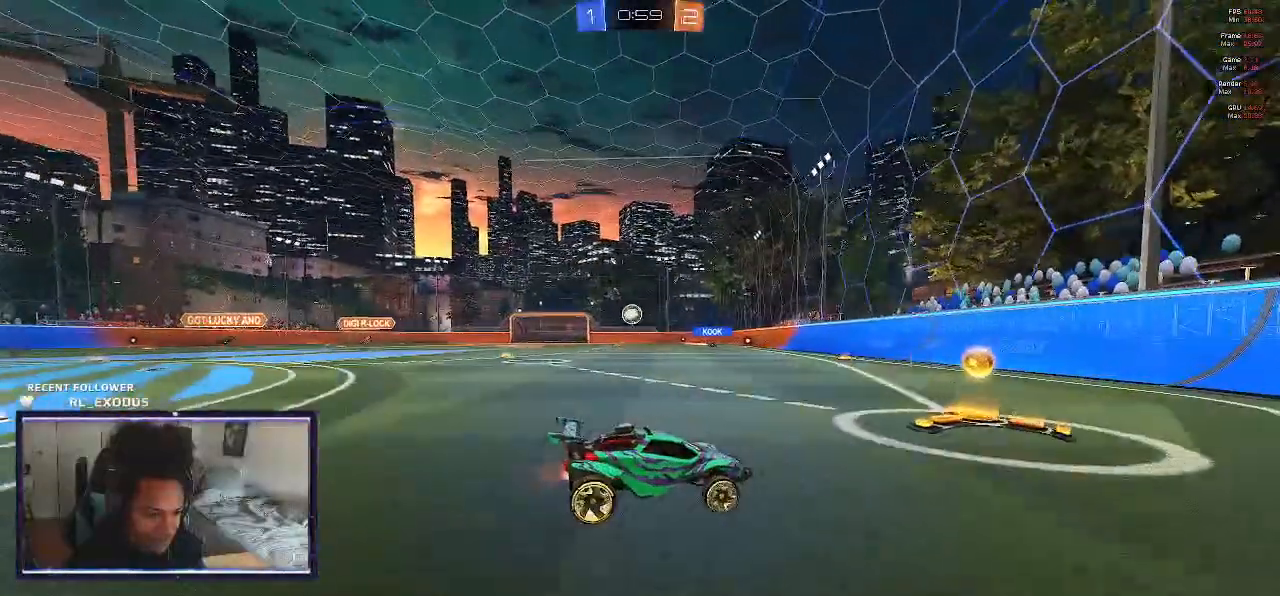
{"buttons": ["SQUARE", "R2"], "left_stick": "center", "right_stick": "center", "events": [[150, "L1", "down"], [283, "L1", "up"], [283, "SQUARE", "down"], [400, "left_stick", "center"]]}
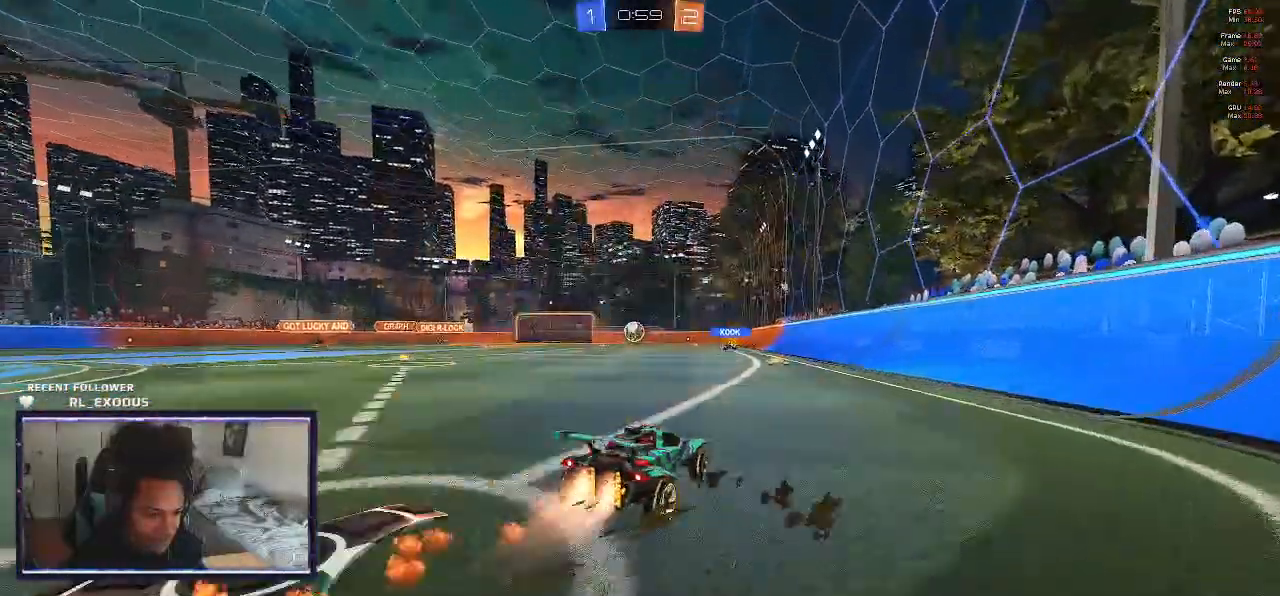
{"buttons": ["SQUARE", "R2"], "left_stick": "center", "right_stick": "center", "events": [[417, "left_stick", "left"], [467, "left_stick", "center"]]}
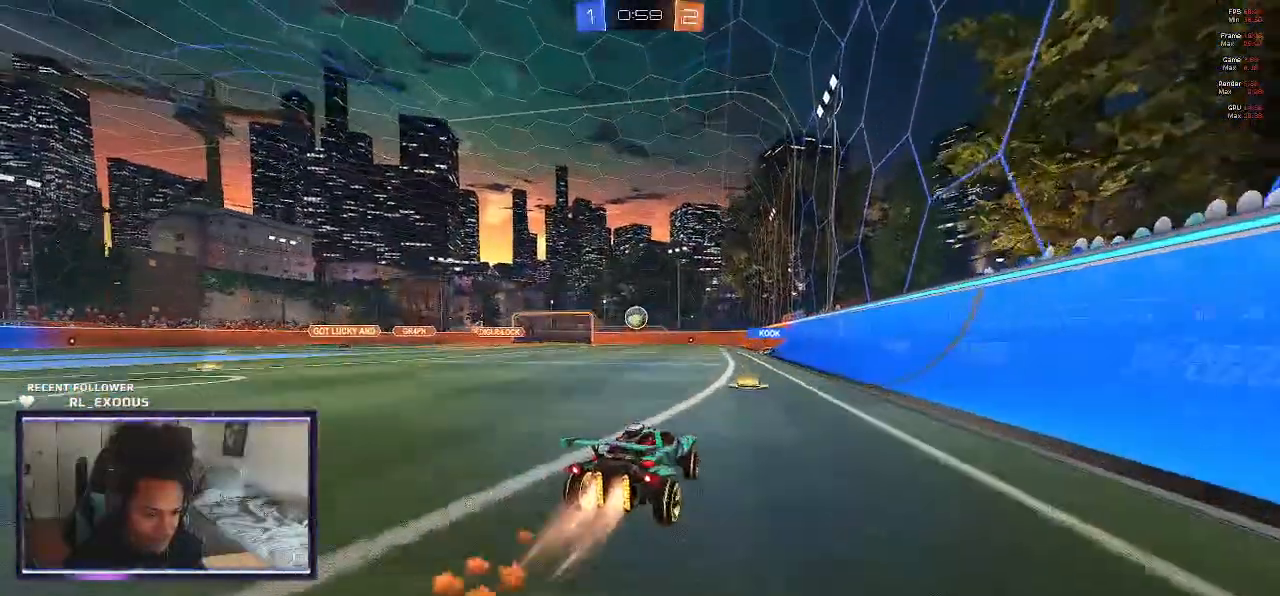
{"buttons": ["R2"], "left_stick": "center", "right_stick": "center", "events": [[217, "left_stick", "left"], [317, "left_stick", "center"], [483, "SQUARE", "up"]]}
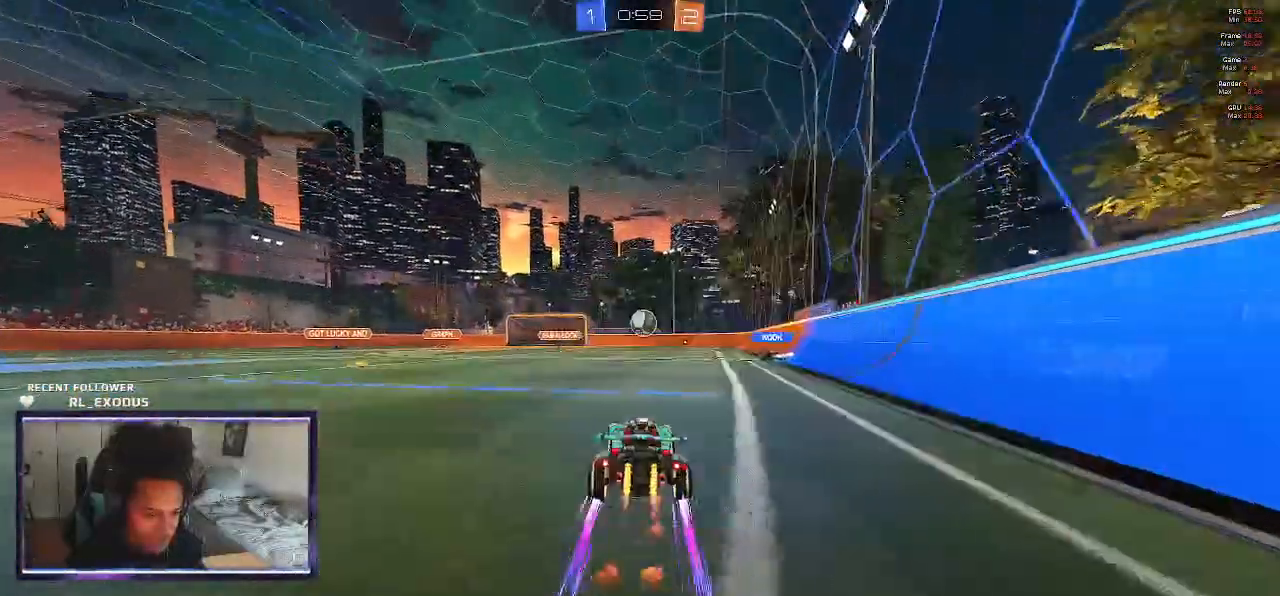
{"buttons": ["R2"], "left_stick": "center", "right_stick": "center", "events": []}